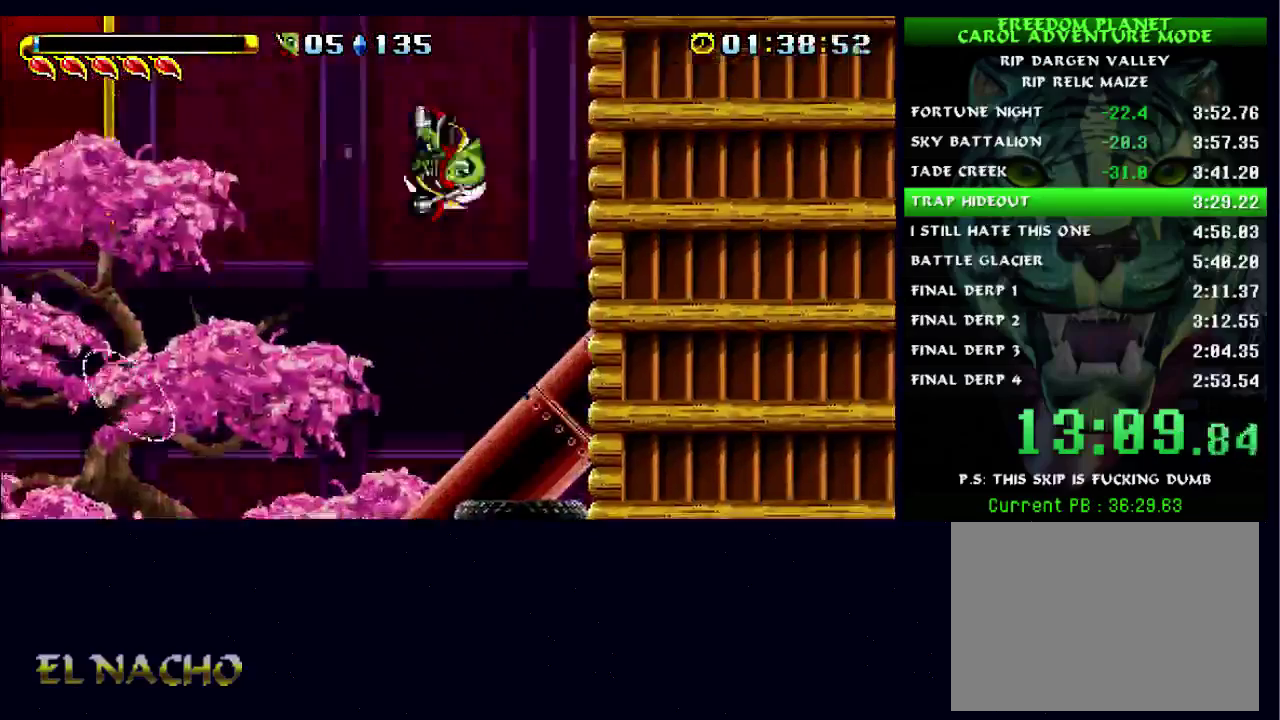
Gameplay with a controller (Xbox layout); each line is a JSON object with the inputs held at the frame after it. "button_events" lists button changes between this image and that frame as [ms after this image, input, new state], when the widget could be followed in between (sticks are given only as held states). Not read: L3 R3.
{"buttons": ["B"], "left_stick": "right", "right_stick": "center", "button_events": [[133, "B", "down"]]}
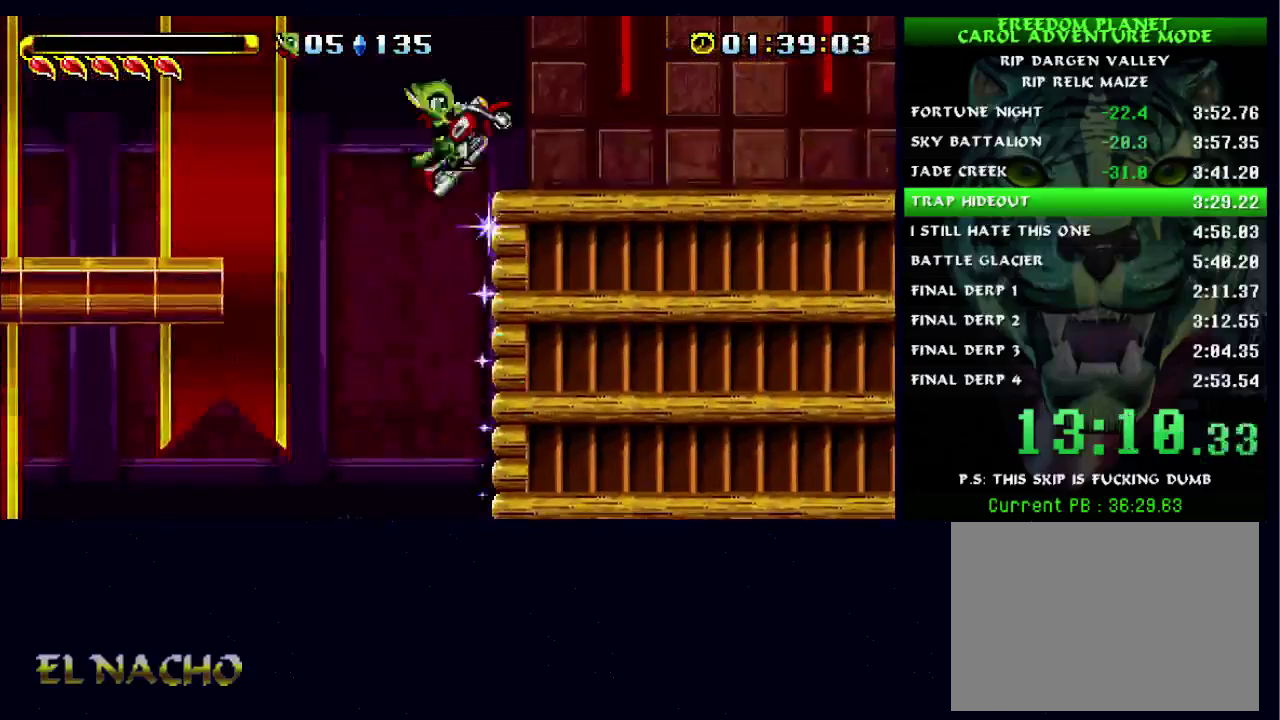
{"buttons": [], "left_stick": "right", "right_stick": "center", "button_events": [[467, "B", "up"]]}
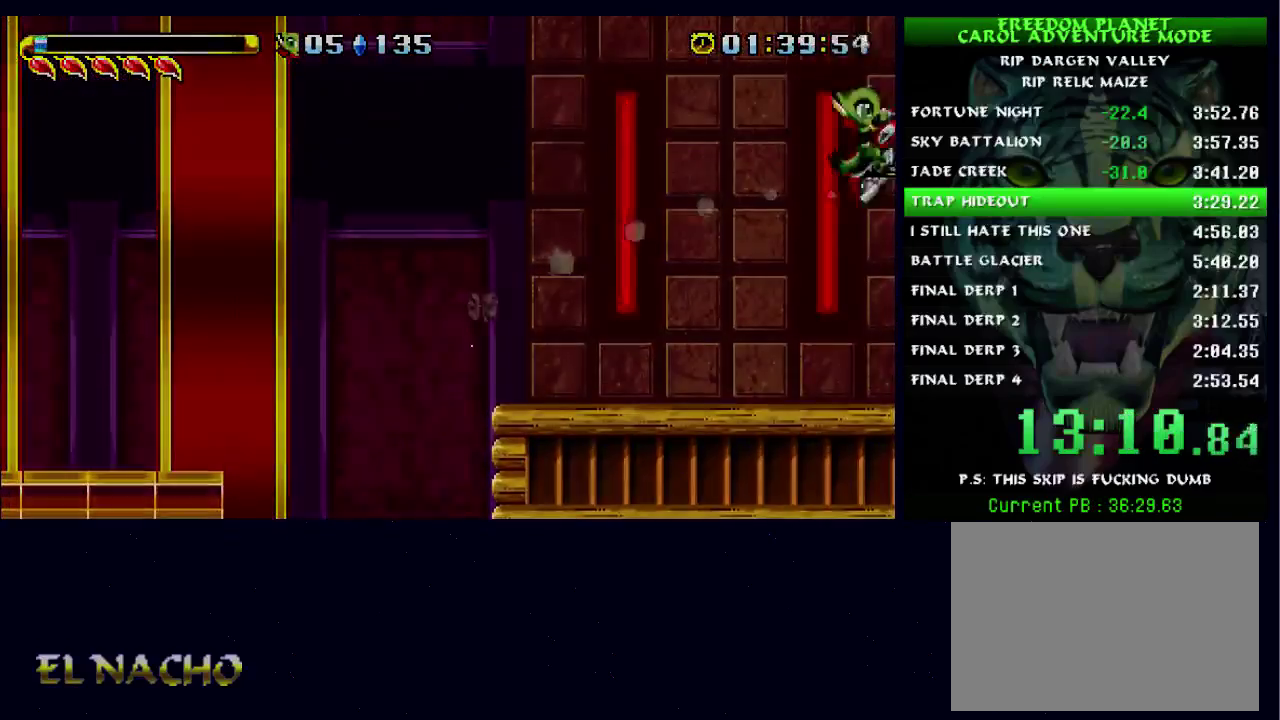
{"buttons": [], "left_stick": "right", "right_stick": "center", "button_events": []}
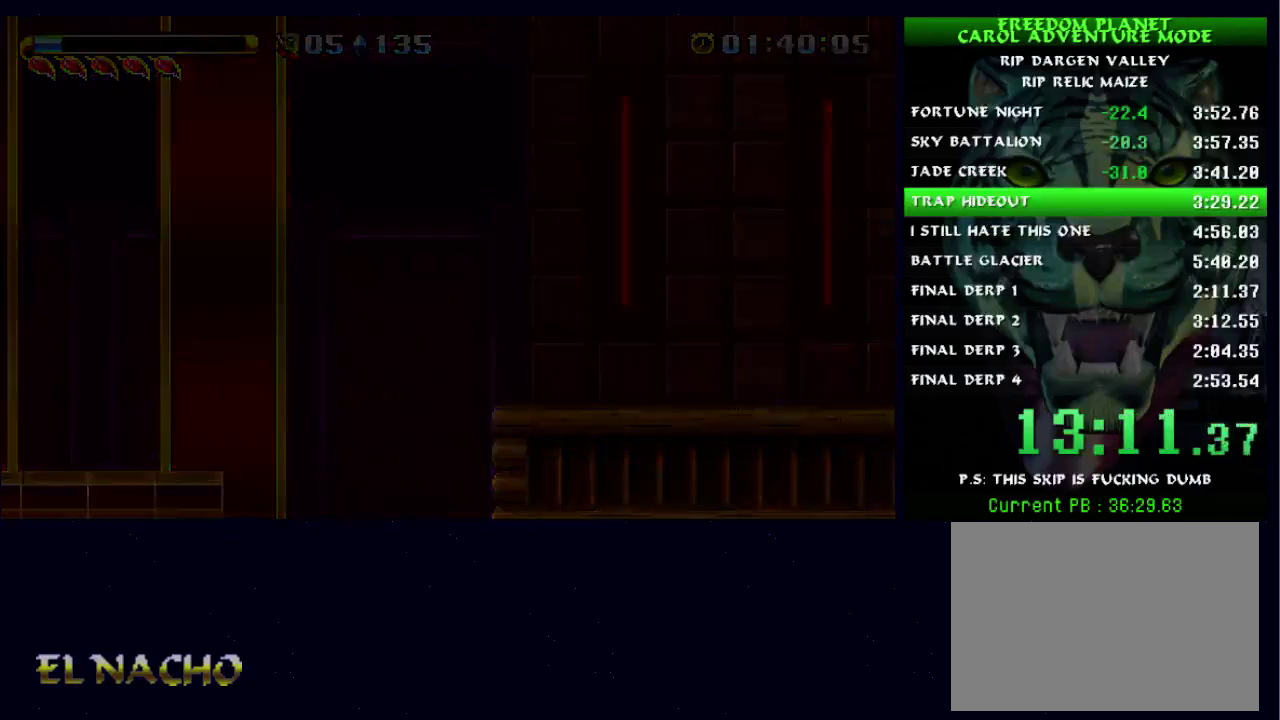
{"buttons": [], "left_stick": "right", "right_stick": "center", "button_events": []}
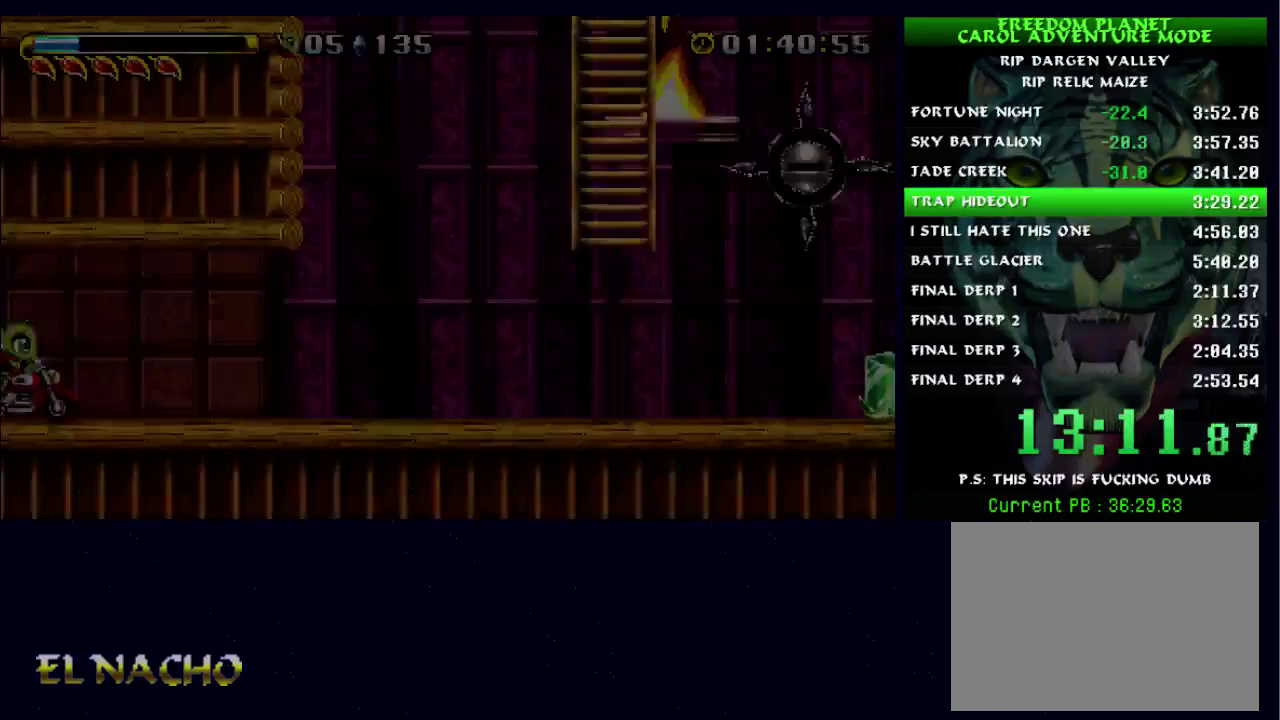
{"buttons": ["B"], "left_stick": "right", "right_stick": "center", "button_events": [[400, "B", "down"]]}
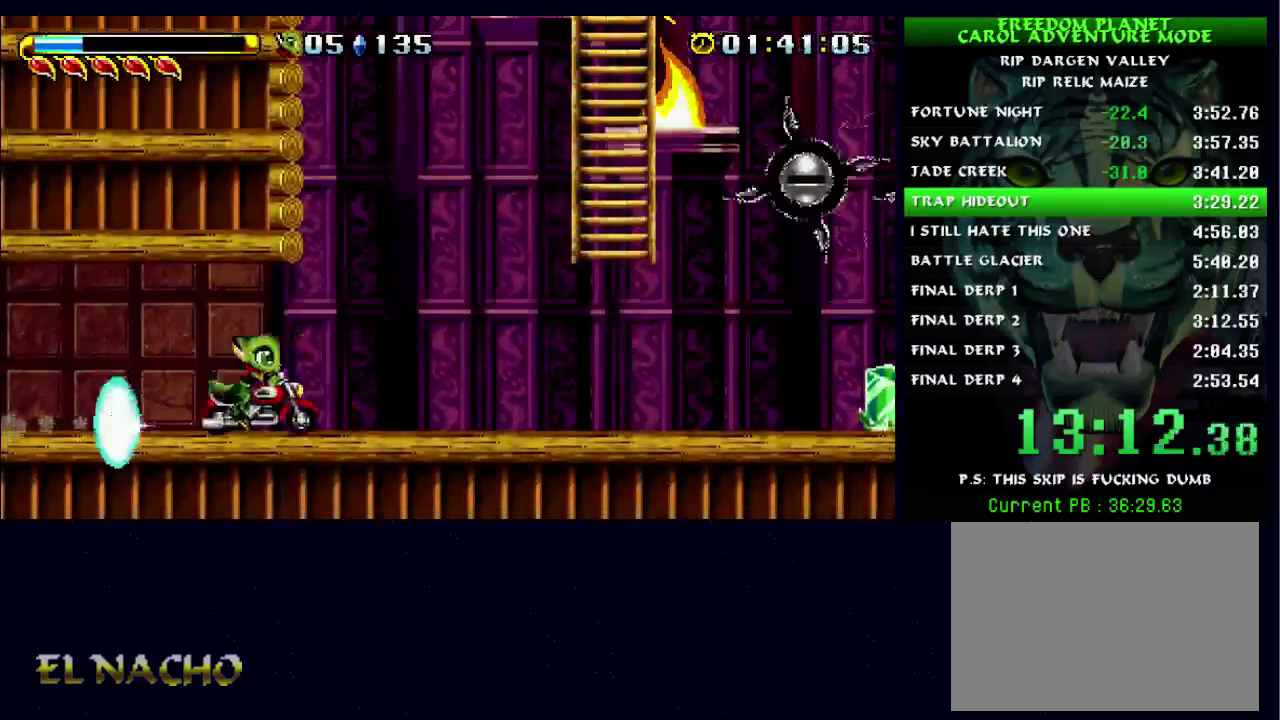
{"buttons": [], "left_stick": "up-left", "right_stick": "center", "button_events": [[100, "B", "up"], [300, "X", "down"], [433, "X", "up"]]}
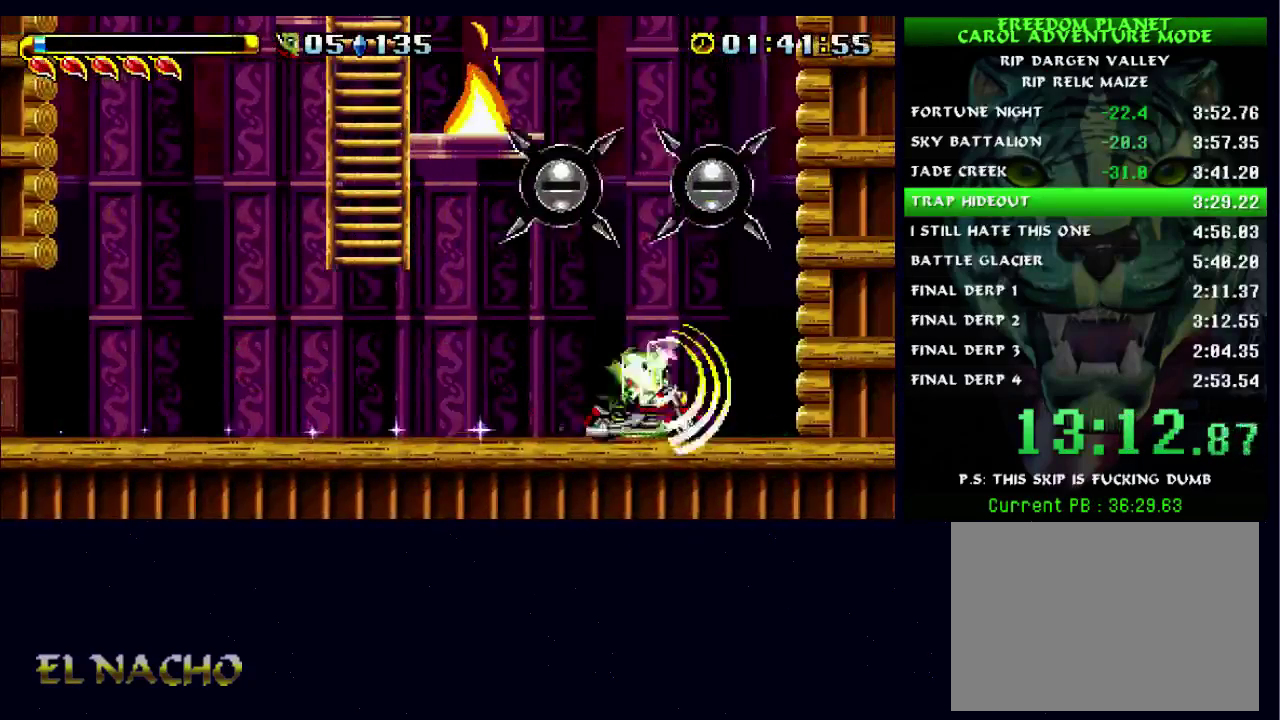
{"buttons": [], "left_stick": "up-left", "right_stick": "center", "button_events": [[67, "B", "down"], [333, "A", "down"], [333, "B", "up"], [467, "A", "up"]]}
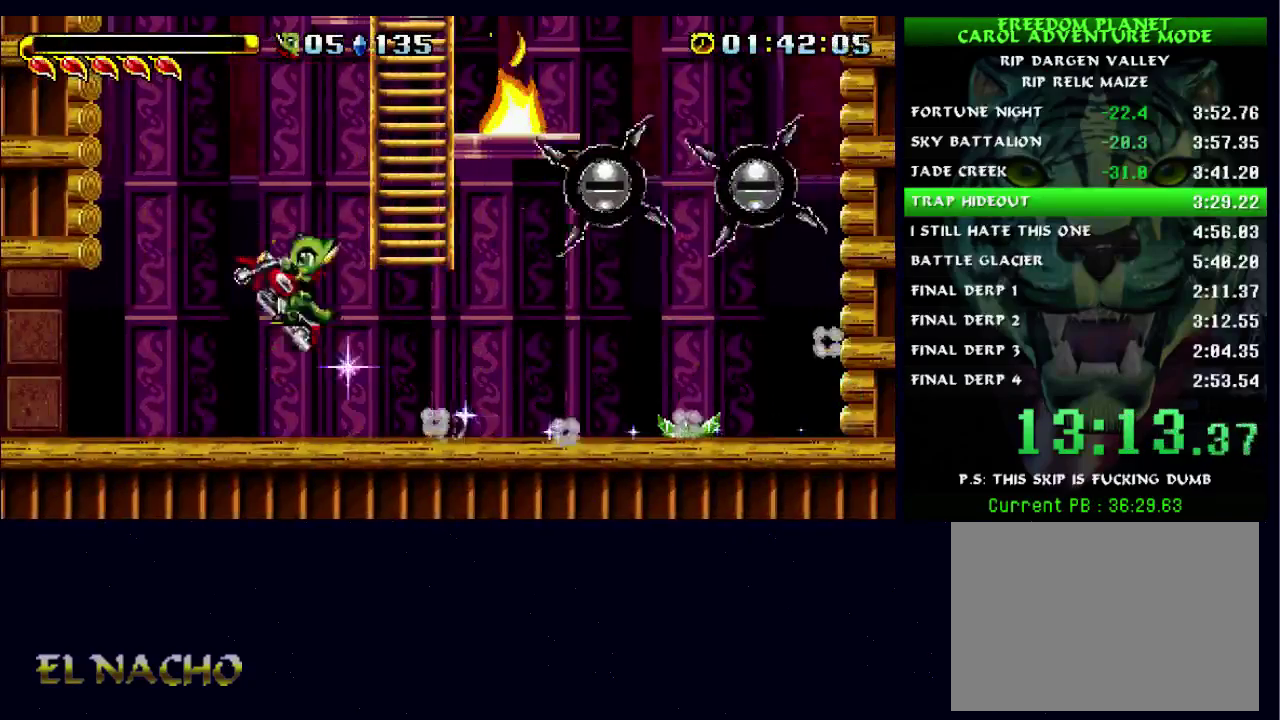
{"buttons": [], "left_stick": "up-left", "right_stick": "center", "button_events": [[33, "A", "down"], [167, "A", "up"], [233, "B", "down"], [400, "B", "up"]]}
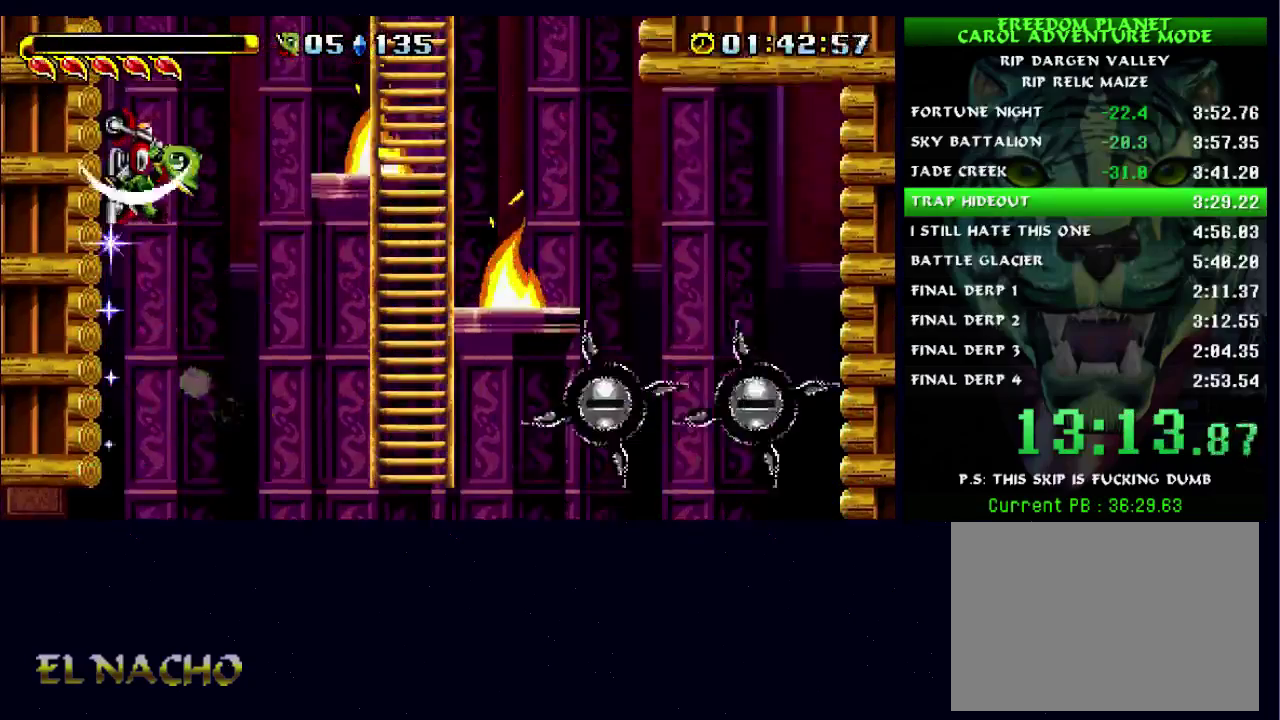
{"buttons": ["B"], "left_stick": "up-left", "right_stick": "center", "button_events": [[467, "B", "down"]]}
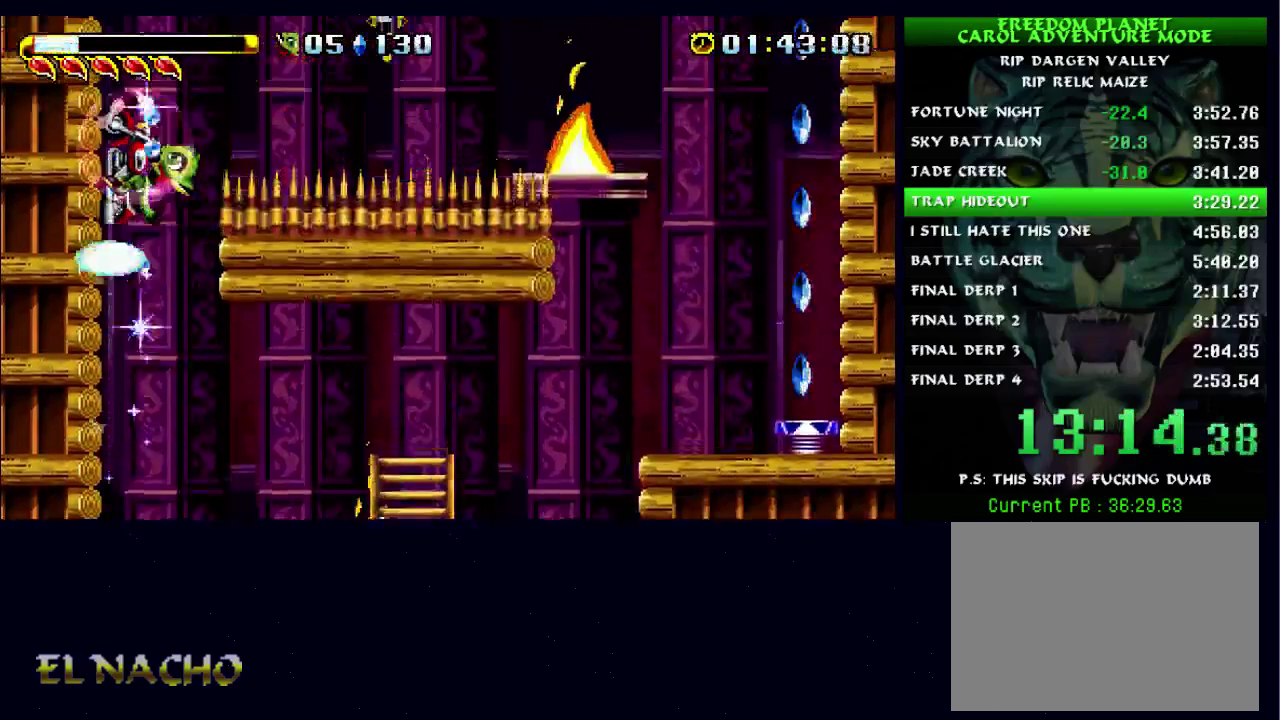
{"buttons": [], "left_stick": "right", "right_stick": "center", "button_events": [[33, "A", "down"], [367, "A", "up"], [367, "B", "up"]]}
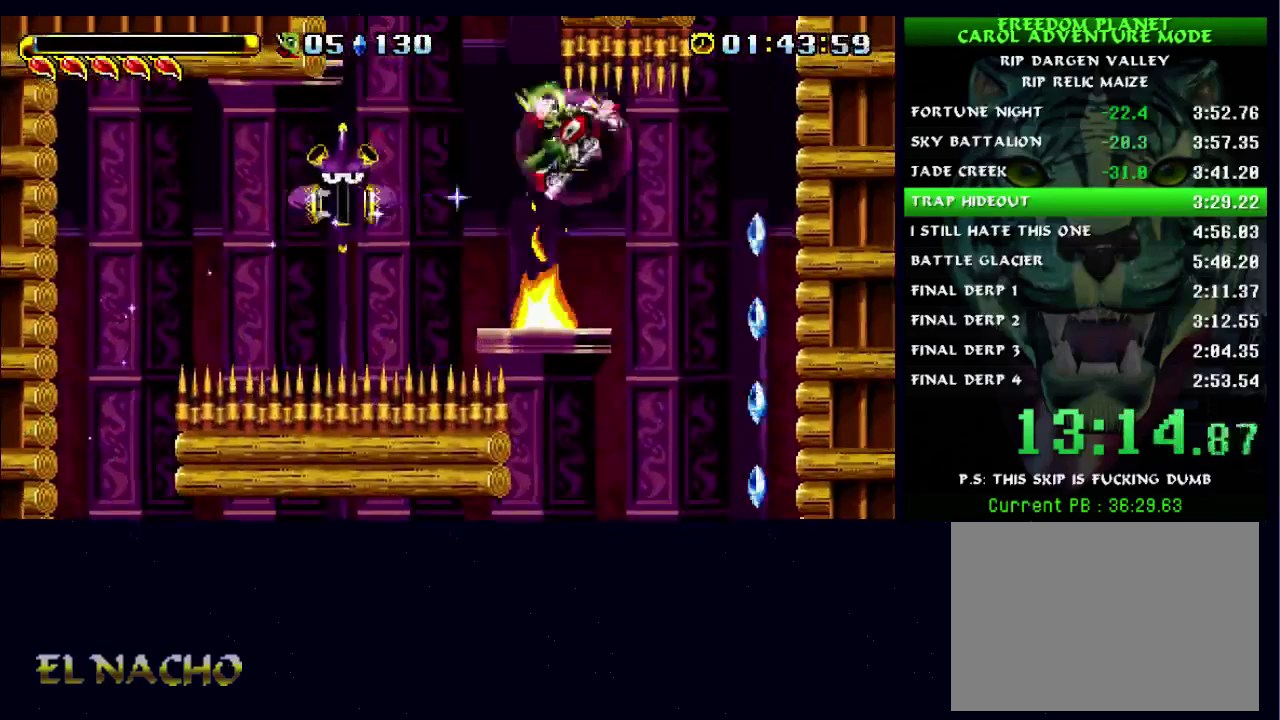
{"buttons": ["B"], "left_stick": "right", "right_stick": "center", "button_events": [[233, "B", "down"]]}
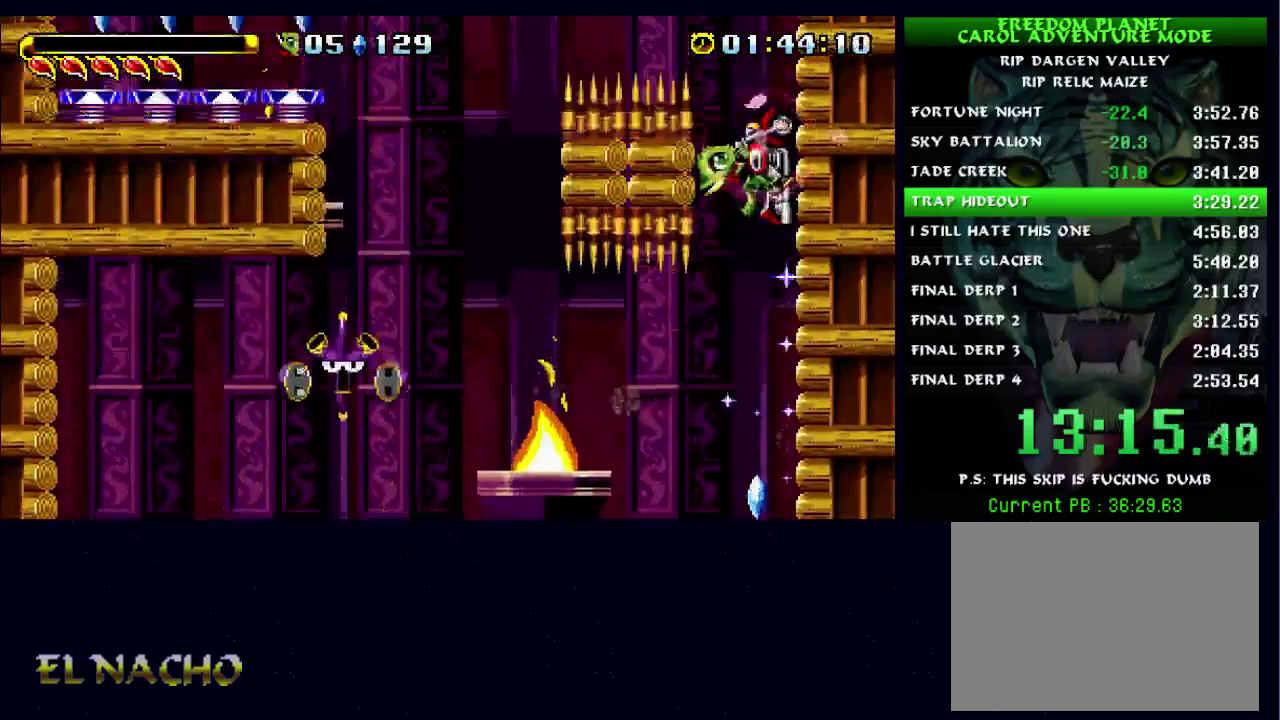
{"buttons": [], "left_stick": "up-left", "right_stick": "center", "button_events": [[100, "A", "down"], [433, "A", "up"], [467, "B", "up"]]}
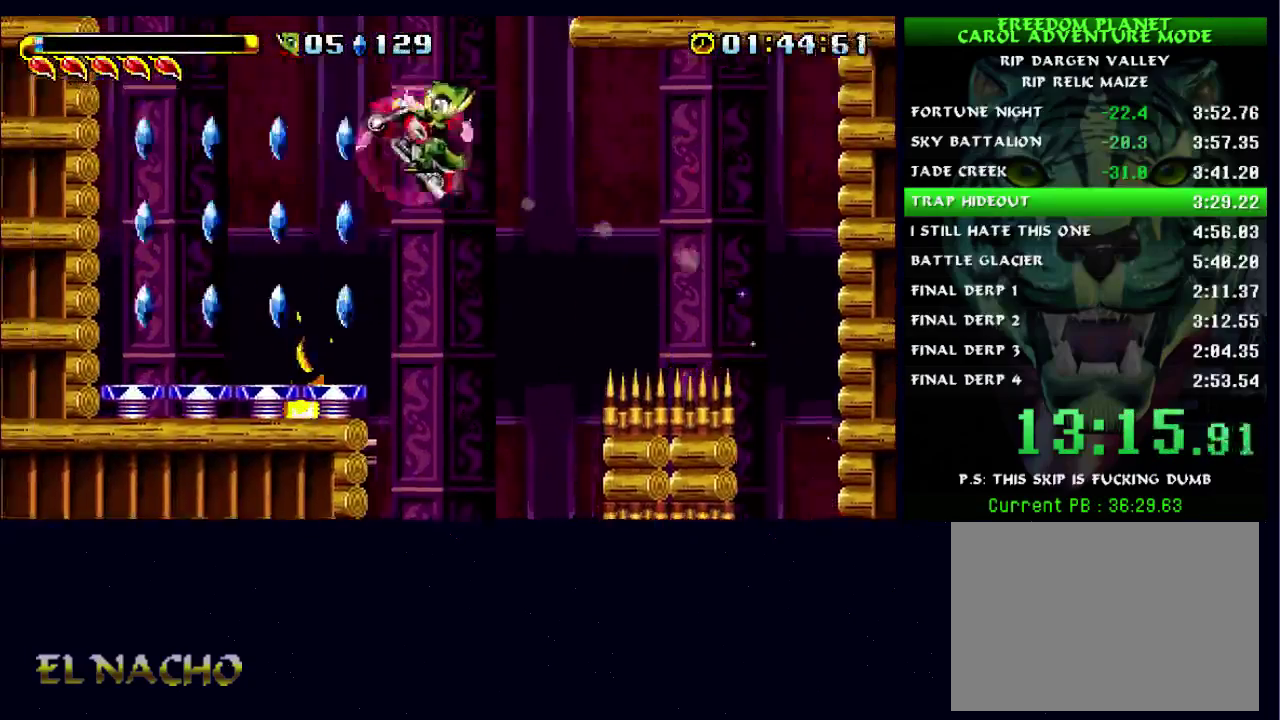
{"buttons": [], "left_stick": "up-left", "right_stick": "center", "button_events": [[33, "A", "down"], [200, "A", "up"]]}
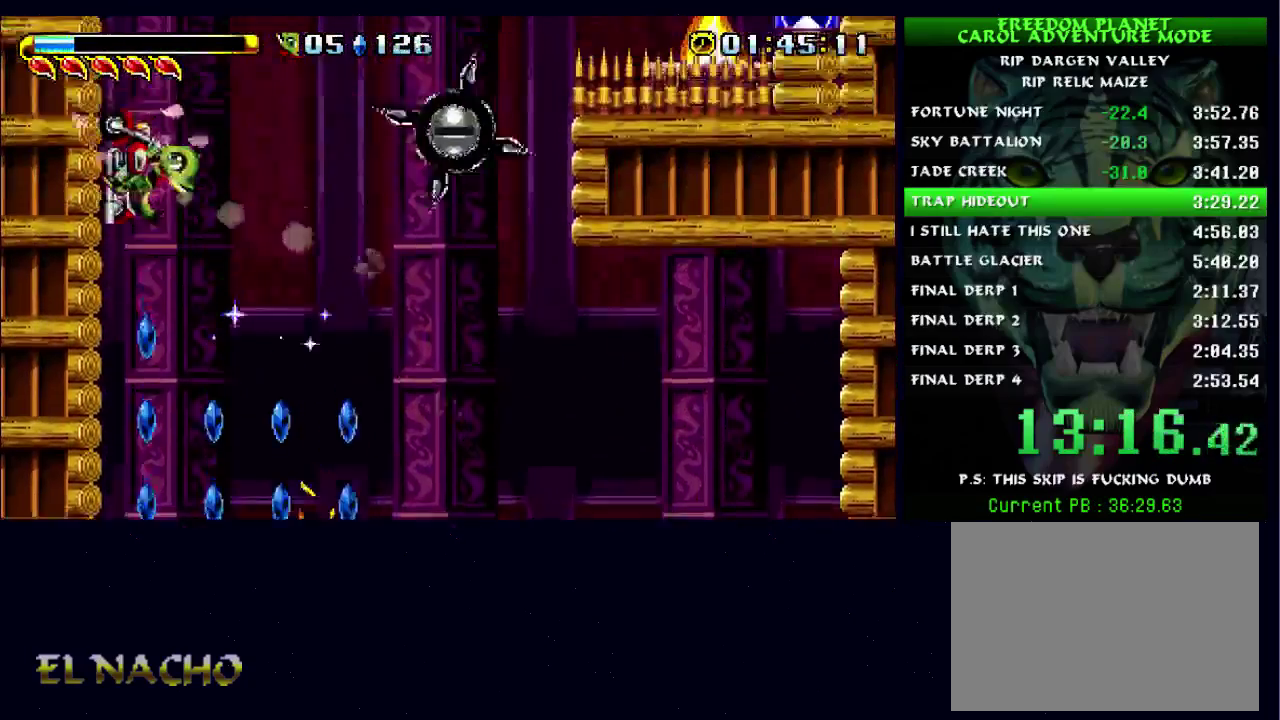
{"buttons": ["A"], "left_stick": "right", "right_stick": "center", "button_events": [[33, "B", "down"], [67, "A", "down"], [367, "A", "up"], [433, "B", "up"], [500, "A", "down"]]}
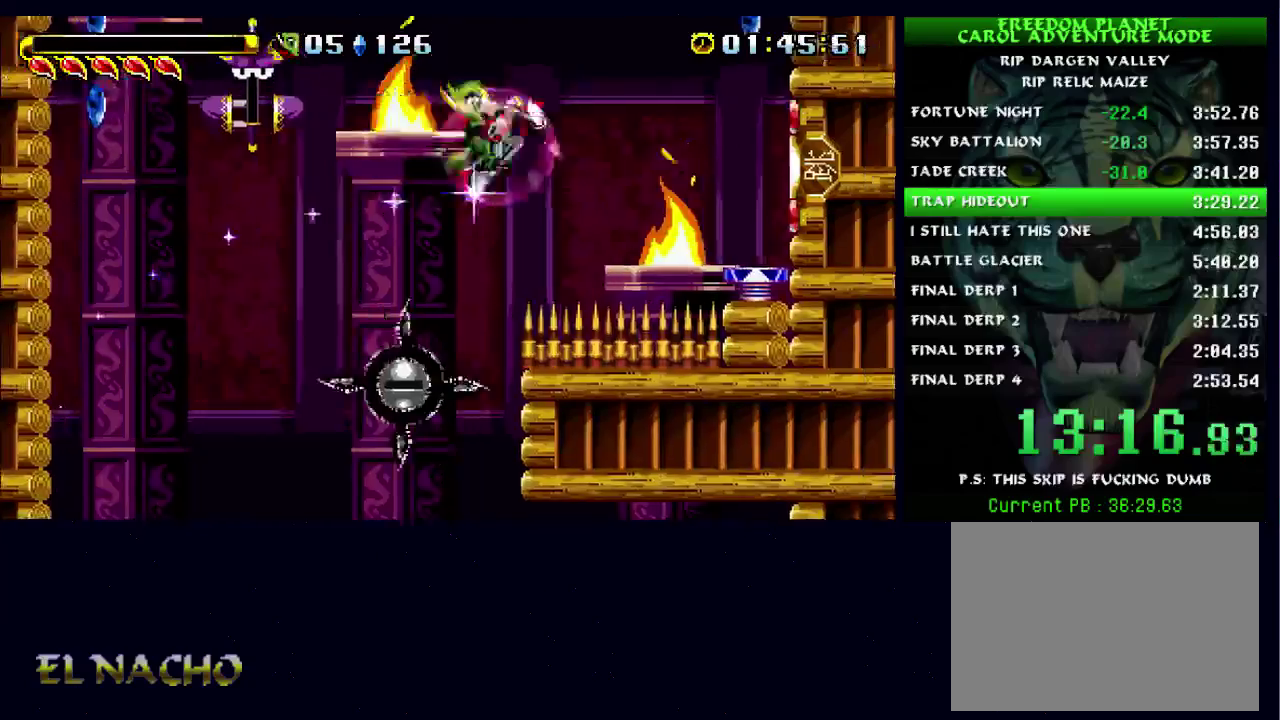
{"buttons": [], "left_stick": "right", "right_stick": "center", "button_events": [[200, "A", "up"]]}
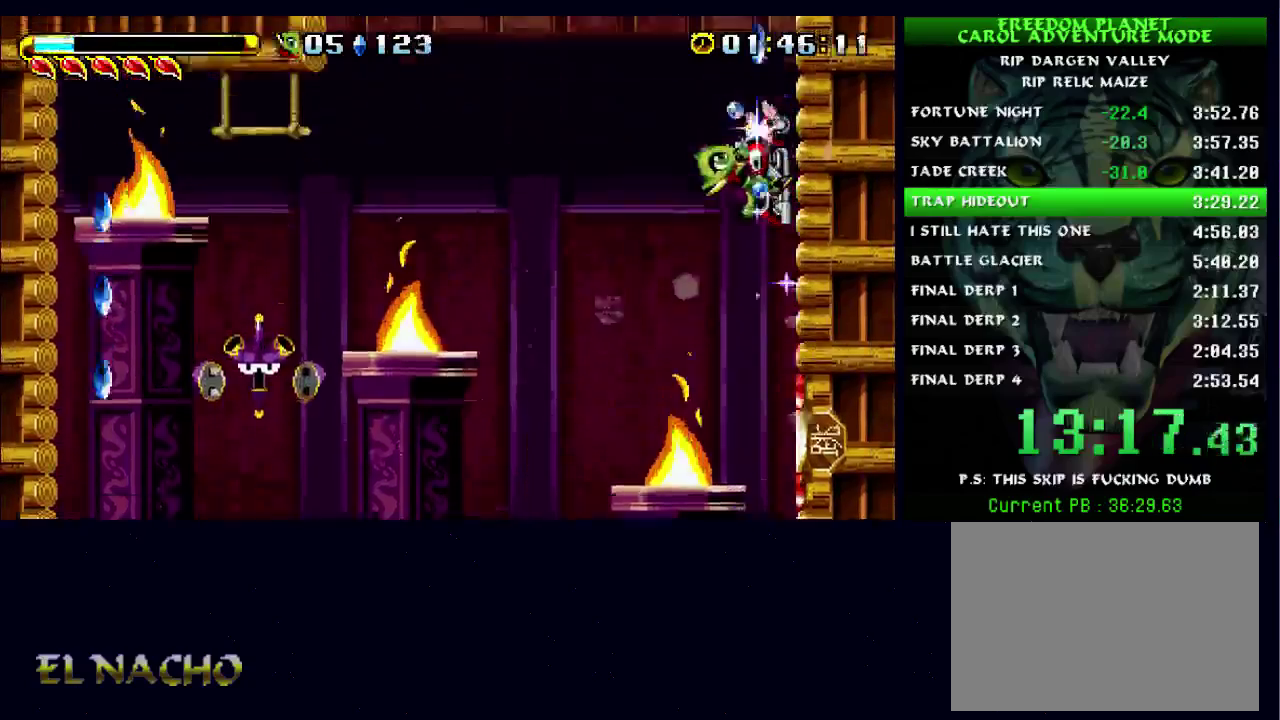
{"buttons": ["A", "B"], "left_stick": "left", "right_stick": "center", "button_events": [[300, "A", "down"], [300, "B", "down"]]}
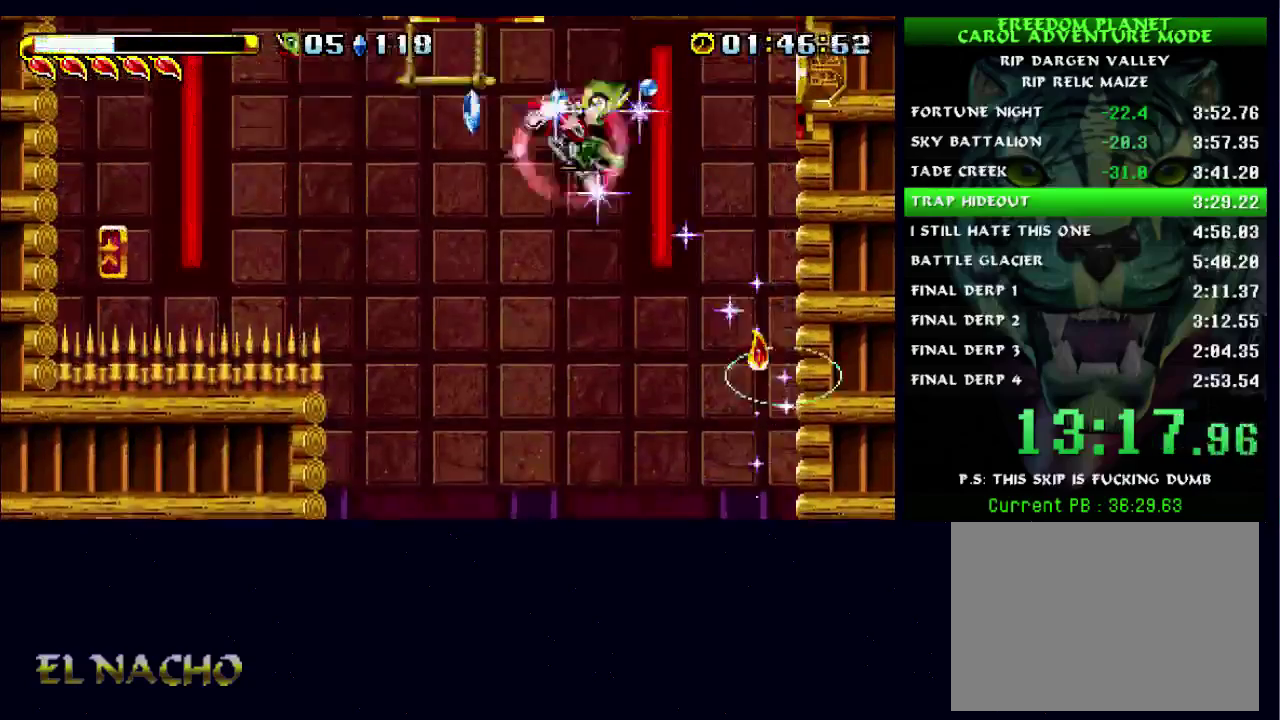
{"buttons": ["A"], "left_stick": "left", "right_stick": "center", "button_events": [[100, "A", "up"], [133, "B", "up"], [367, "A", "down"]]}
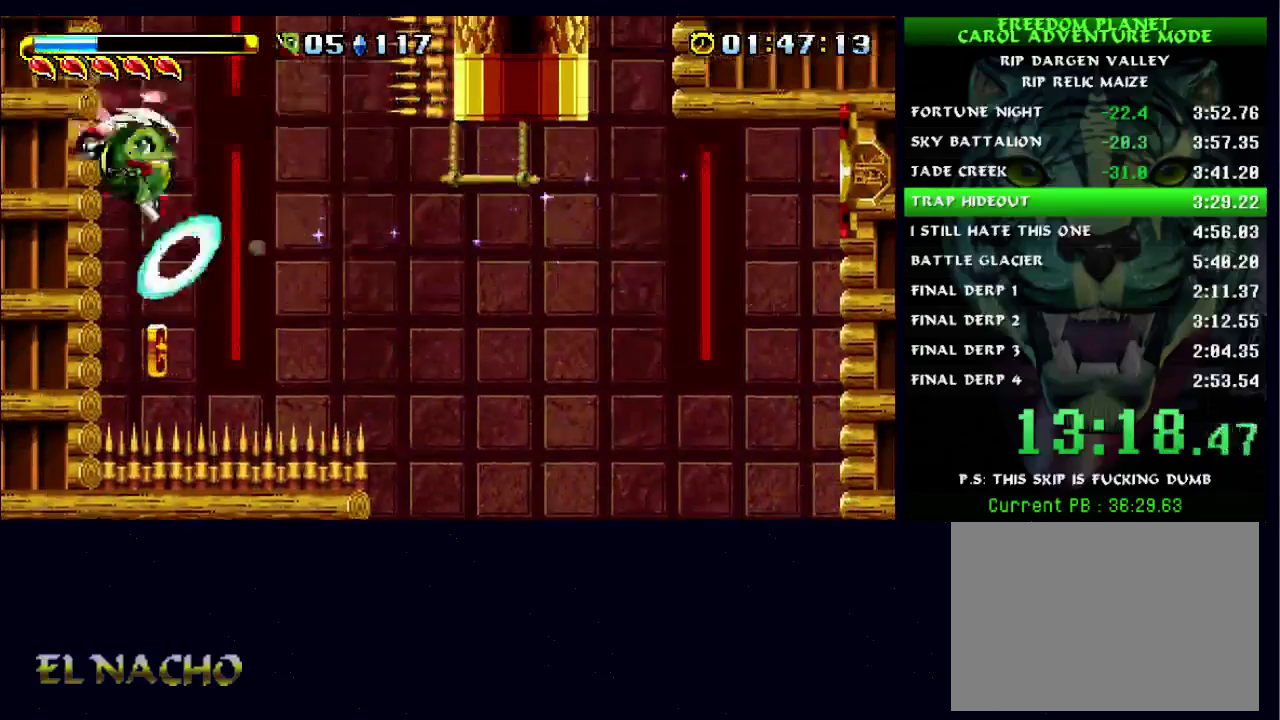
{"buttons": [], "left_stick": "left", "right_stick": "center", "button_events": [[33, "A", "up"]]}
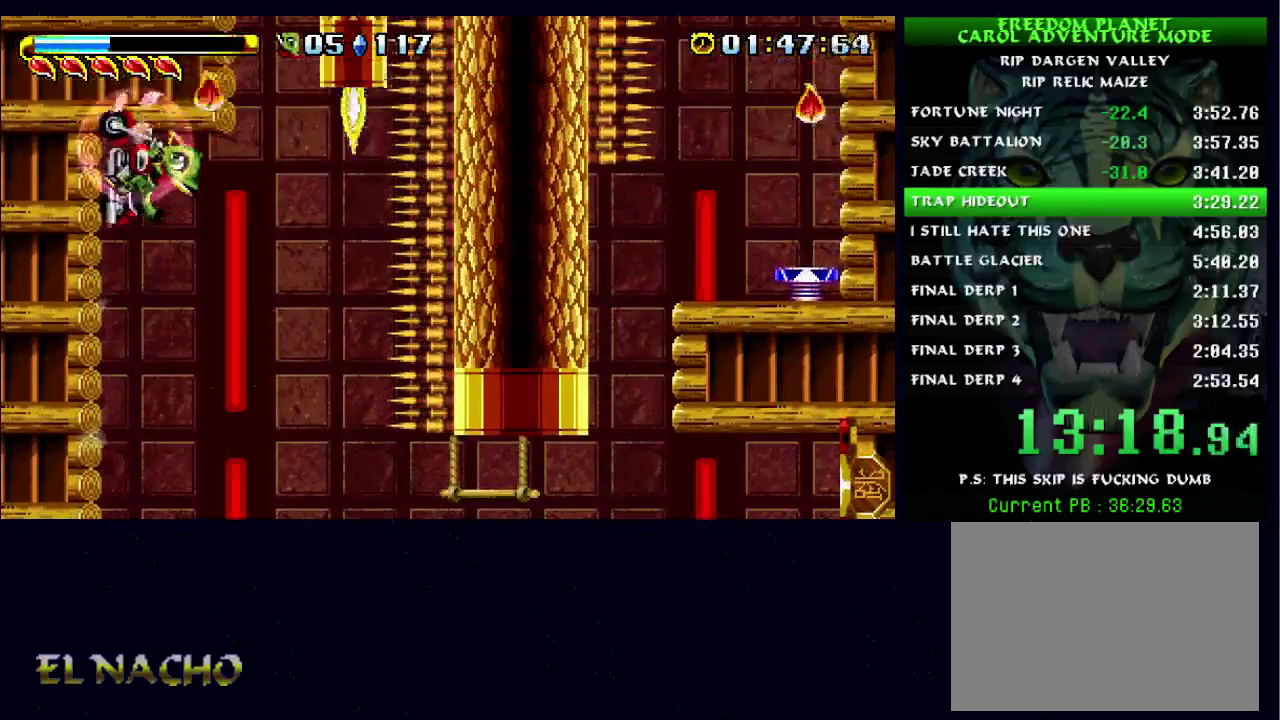
{"buttons": ["A"], "left_stick": "right", "right_stick": "center", "button_events": [[400, "A", "down"]]}
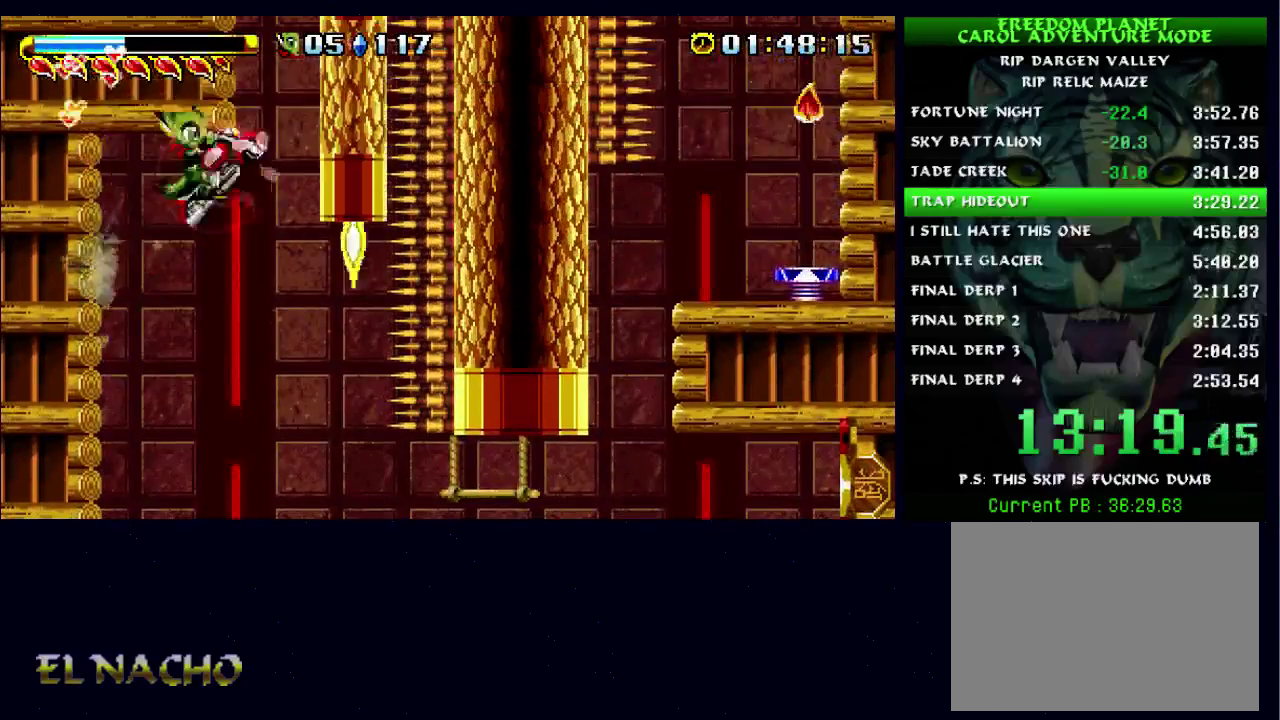
{"buttons": ["A", "B"], "left_stick": "up-left", "right_stick": "center", "button_events": [[33, "A", "up"], [233, "B", "down"], [333, "A", "down"]]}
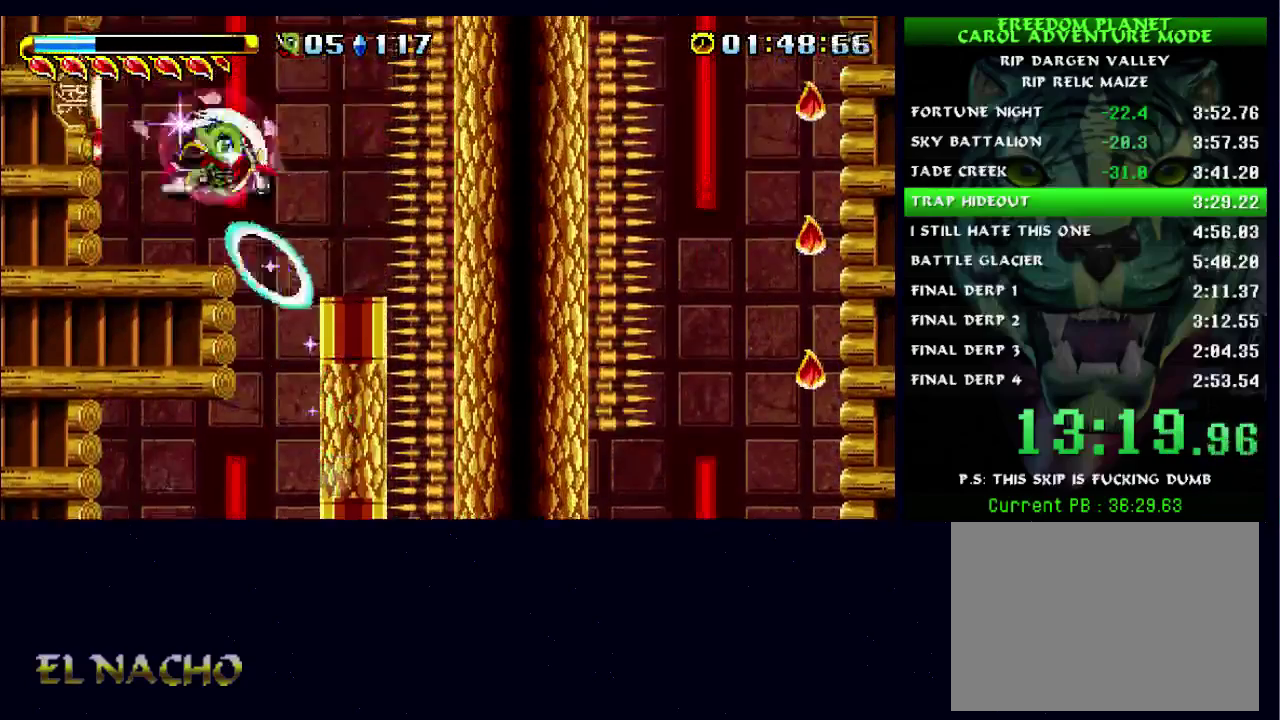
{"buttons": ["A", "B"], "left_stick": "right", "right_stick": "center", "button_events": [[100, "A", "up"], [400, "A", "down"]]}
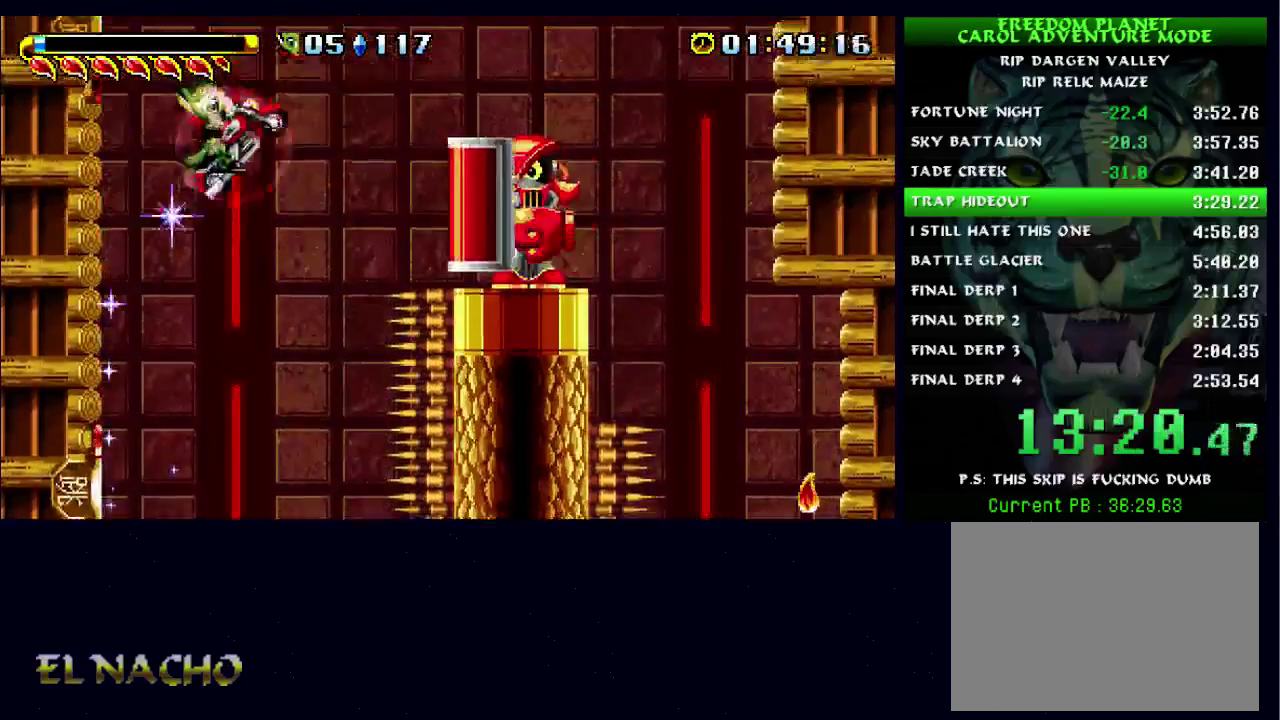
{"buttons": [], "left_stick": "right", "right_stick": "center", "button_events": [[167, "A", "up"], [200, "B", "up"], [300, "A", "down"], [467, "A", "up"]]}
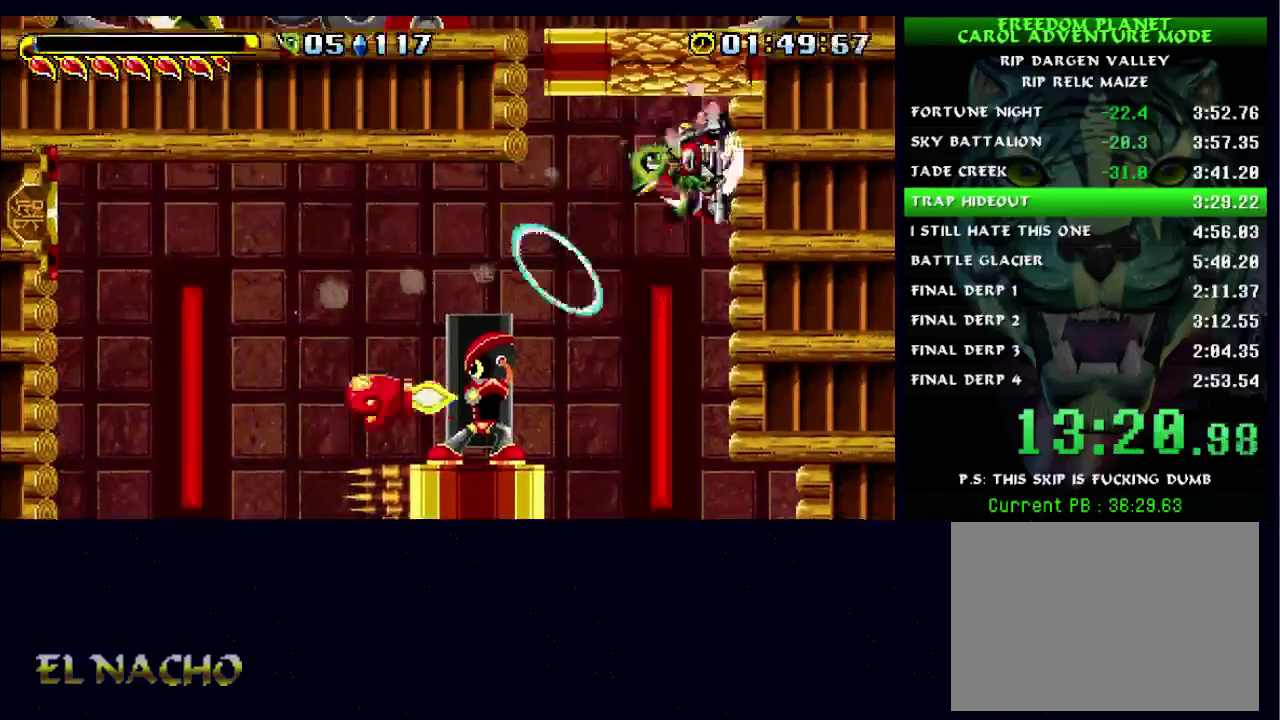
{"buttons": [], "left_stick": "left", "right_stick": "center", "button_events": [[100, "B", "down"], [300, "B", "up"]]}